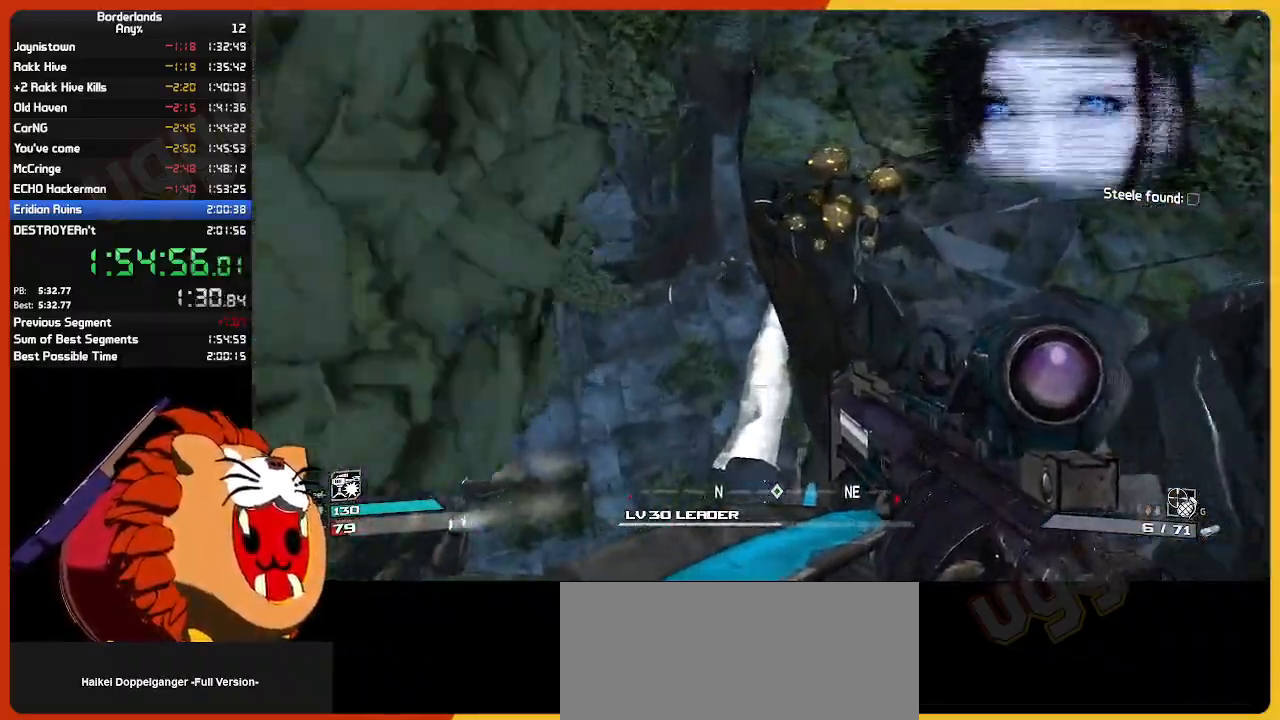
Gameplay with keyboard and mouse; each line is a JSON object with the keys and mouse buttons held at the frame after it. "events" lists presses ("down") and releases ("up") of "1", "2", "3", "4", "5", "a", "alt", "c", "ctrl", "d", "down", "e", "escape", "f", "g", "left", "q", "r", "return", "right", "s", "shift", "space", "t", "tab", "up", "v", "w", "x", "z", "mouse_left", "mouse_wheel" and "mouse_right" between this image and that frame as [ms after this image, input, new state], when the widget could be followed in between. "mouse_left", "mouse_wheel", "mouse_right" = the "left", "wheel", "right" buttons of the "mouse" list. No other keys are recorded. "wheel" means that the mouse wheel is clicked or scrolled. "mouse_move" is the direction in which the mouse moves at that frame (one of eight, or "still"), when it could be read.
{"keys": [], "mouse": [], "mouse_move": "still", "events": [[284, "a", "up"], [284, "s", "up"], [334, "d", "down"], [434, "d", "up"]]}
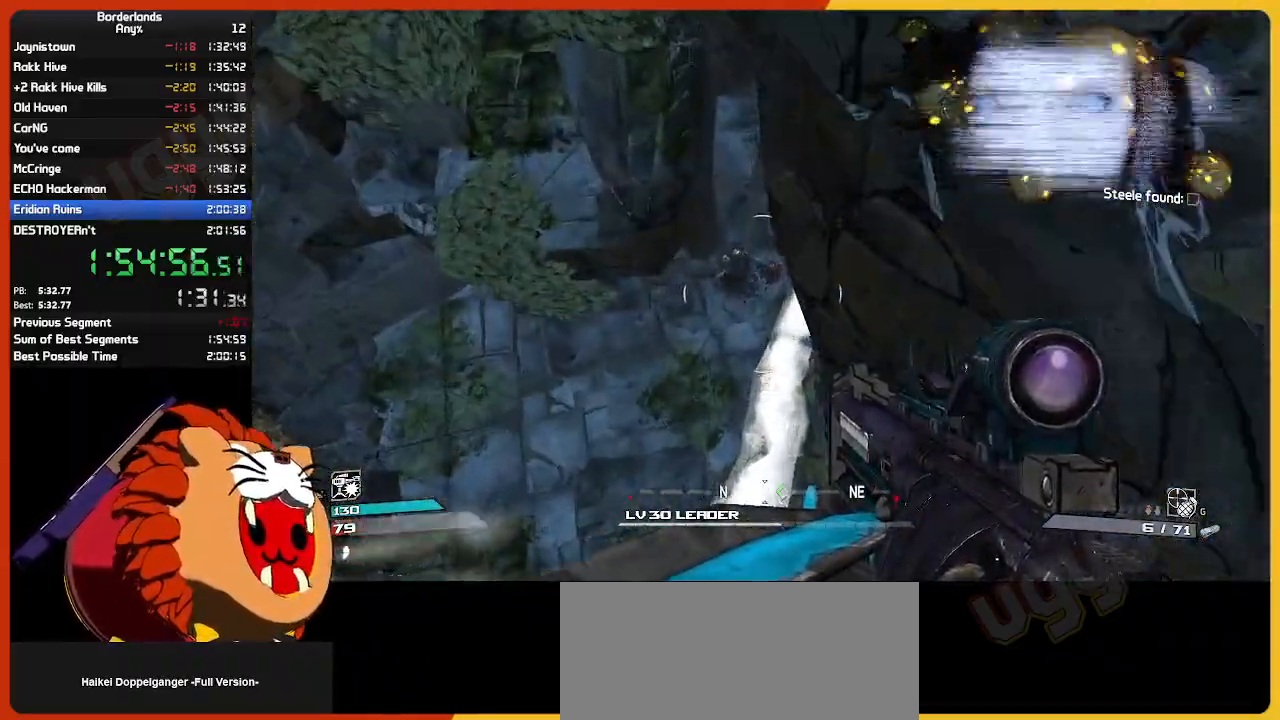
{"keys": ["d"], "mouse": [], "mouse_move": "still", "events": [[117, "d", "down"], [300, "d", "up"], [484, "d", "down"]]}
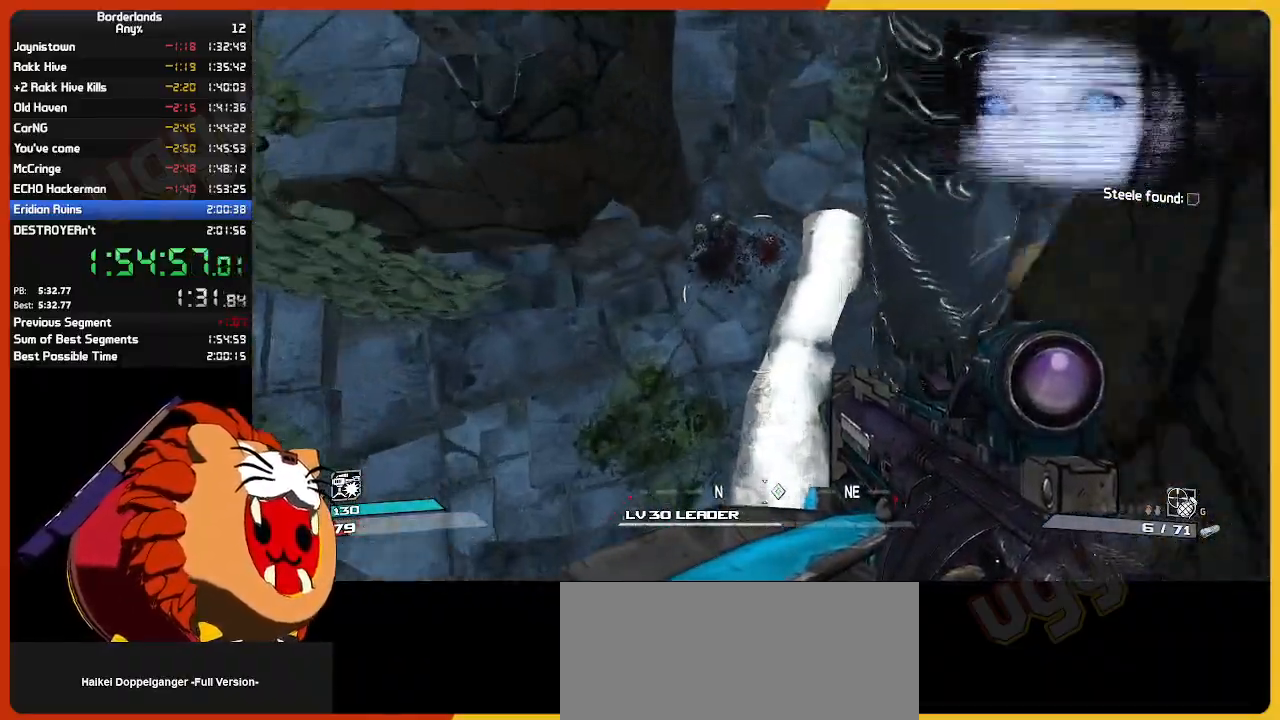
{"keys": ["a"], "mouse": [], "mouse_move": "still", "events": [[84, "d", "up"], [184, "a", "down"], [317, "a", "up"], [467, "a", "down"]]}
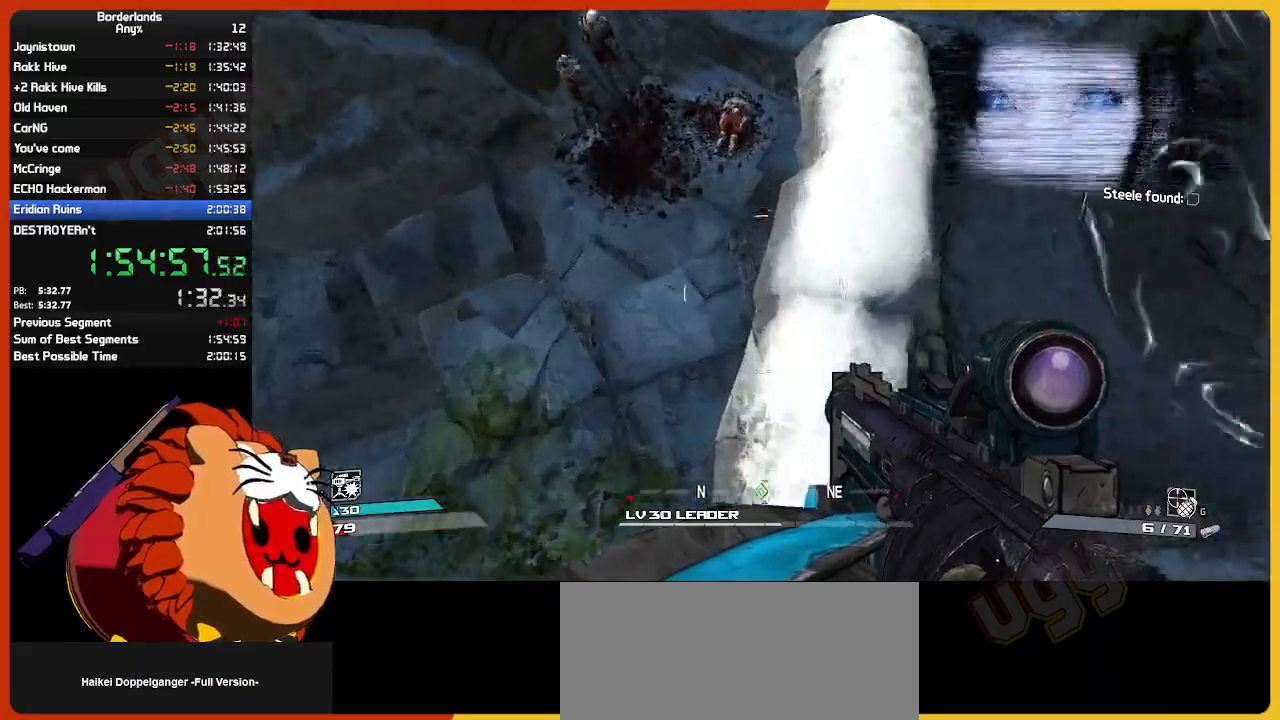
{"keys": ["shift", "w"], "mouse": [], "mouse_move": "up", "events": [[150, "a", "up"], [150, "d", "down"], [234, "w", "down"], [384, "d", "up"], [384, "shift", "down"]]}
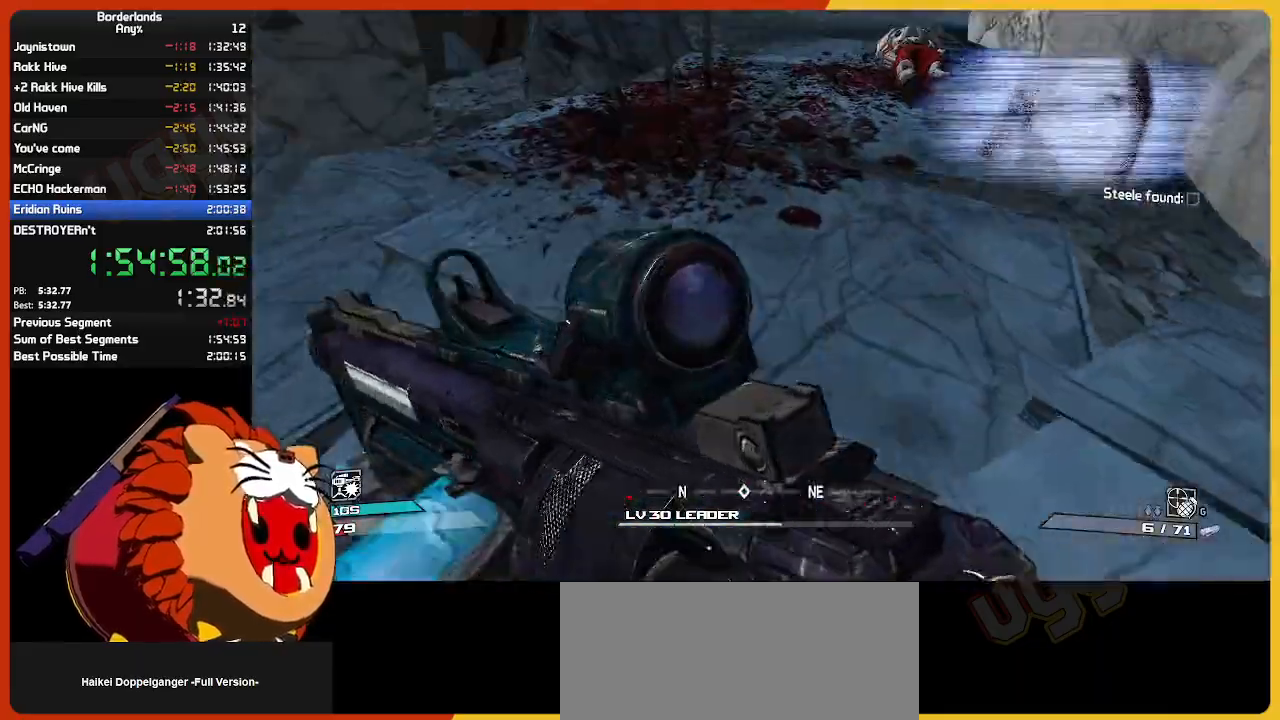
{"keys": ["w"], "mouse": [], "mouse_move": "still", "events": [[217, "shift", "up"]]}
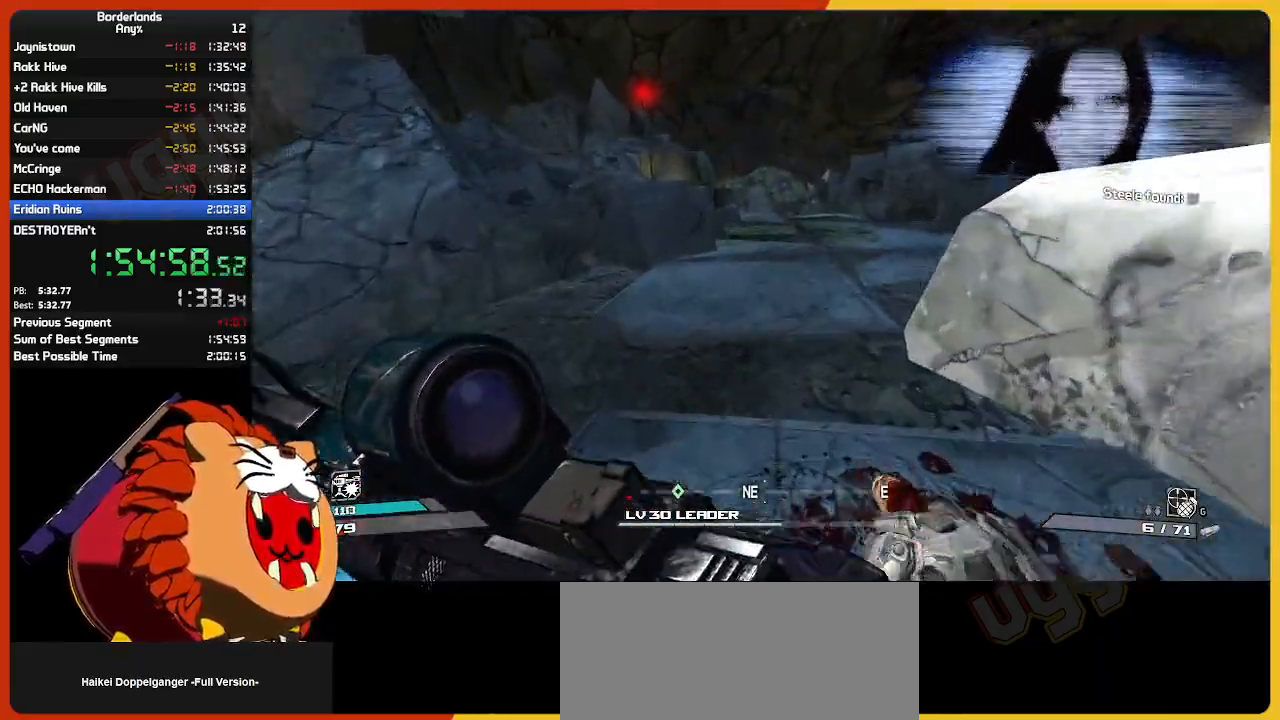
{"keys": ["w"], "mouse": [], "mouse_move": "still", "events": []}
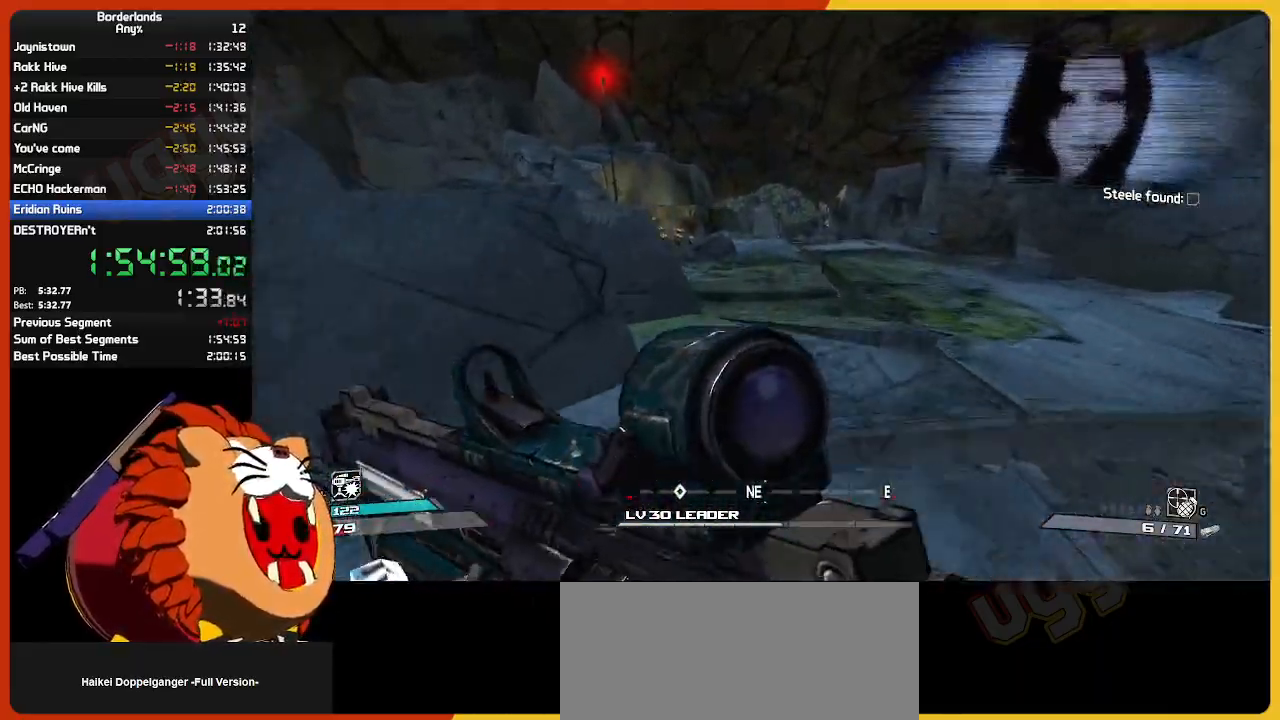
{"keys": ["e", "w"], "mouse": [], "mouse_move": "still", "events": [[484, "e", "down"]]}
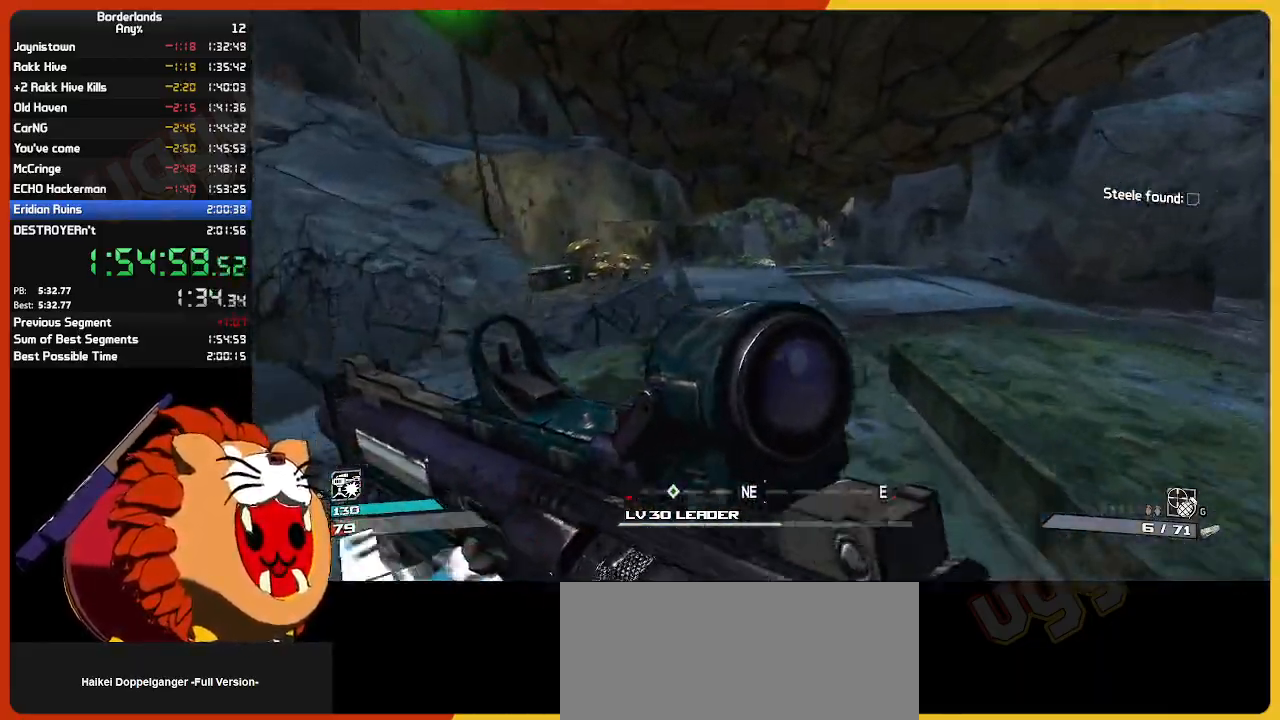
{"keys": ["e", "w"], "mouse": [], "mouse_move": "still", "events": [[117, "e", "up"], [250, "e", "down"], [400, "e", "up"], [500, "e", "down"]]}
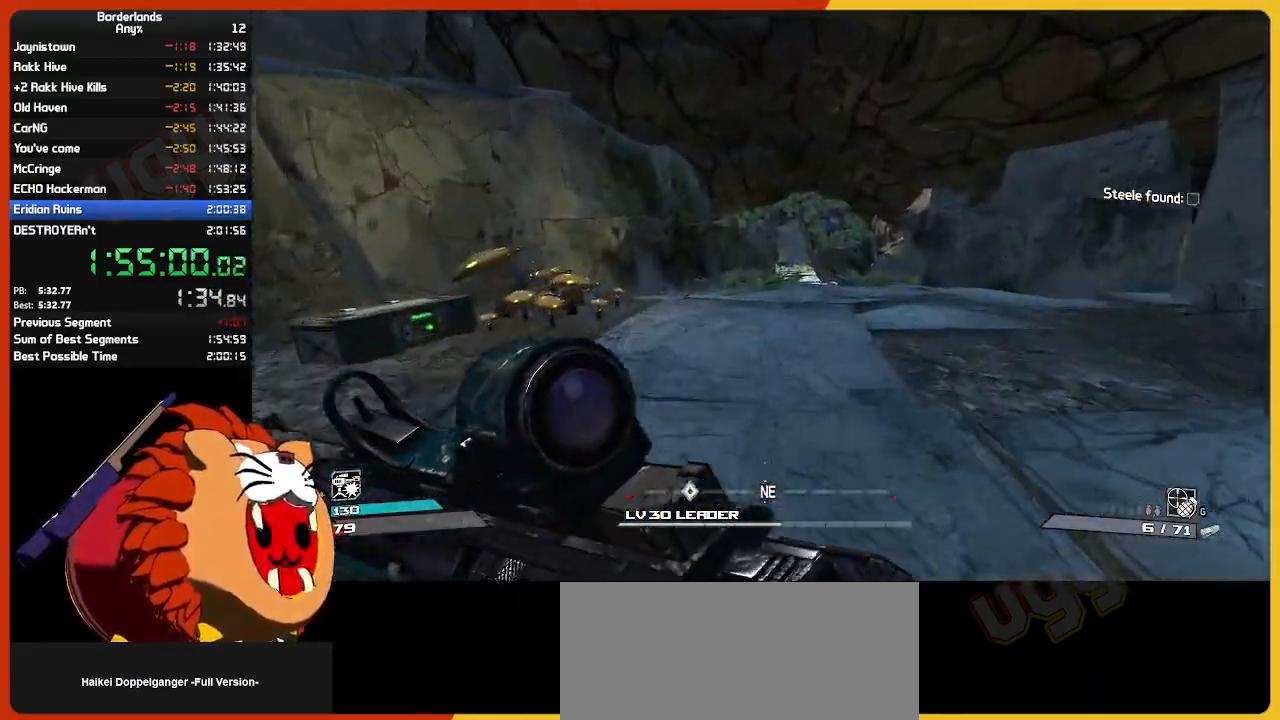
{"keys": ["w"], "mouse": [], "mouse_move": "still", "events": [[134, "e", "up"], [284, "e", "down"], [417, "e", "up"]]}
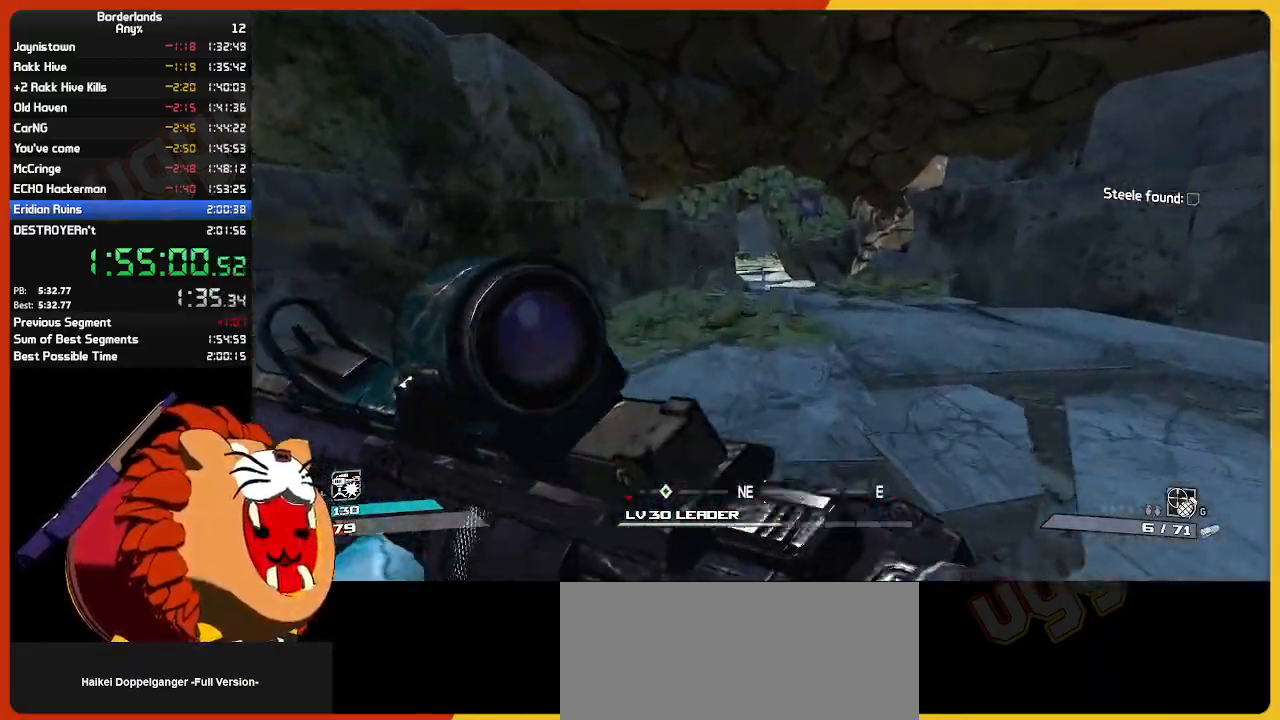
{"keys": ["w"], "mouse": [], "mouse_move": "still", "events": []}
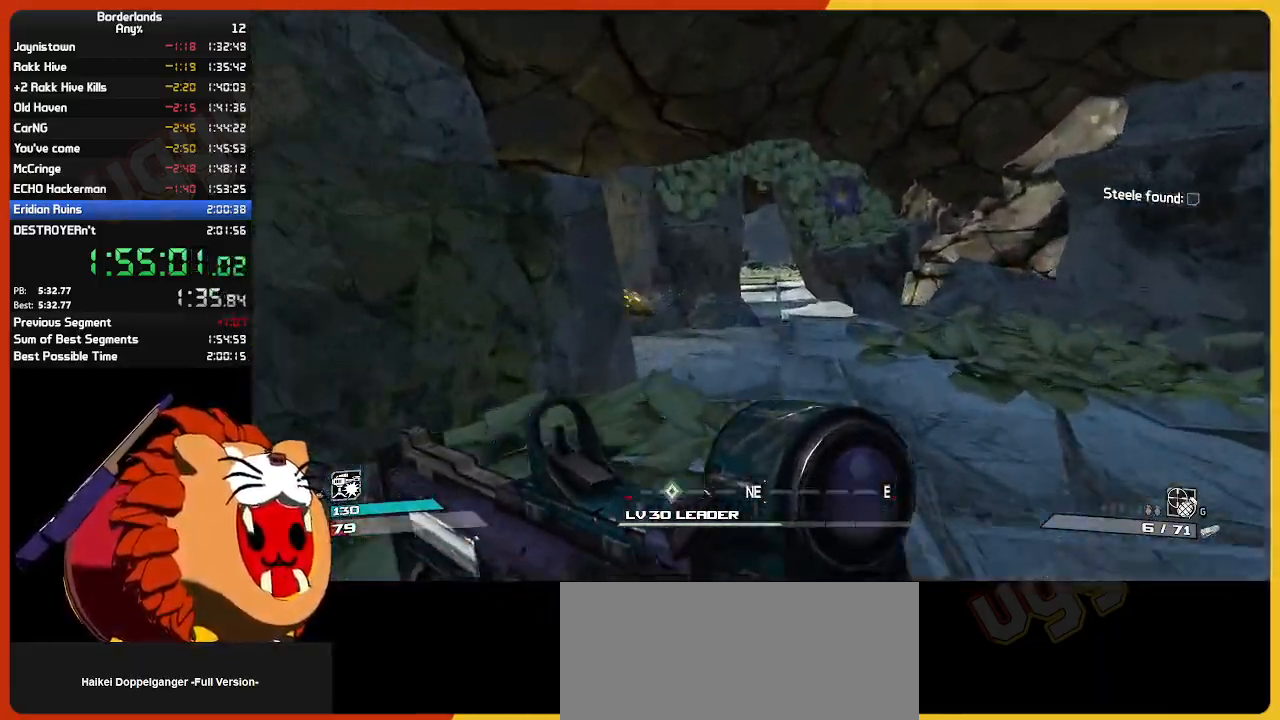
{"keys": ["w"], "mouse": [], "mouse_move": "still", "events": []}
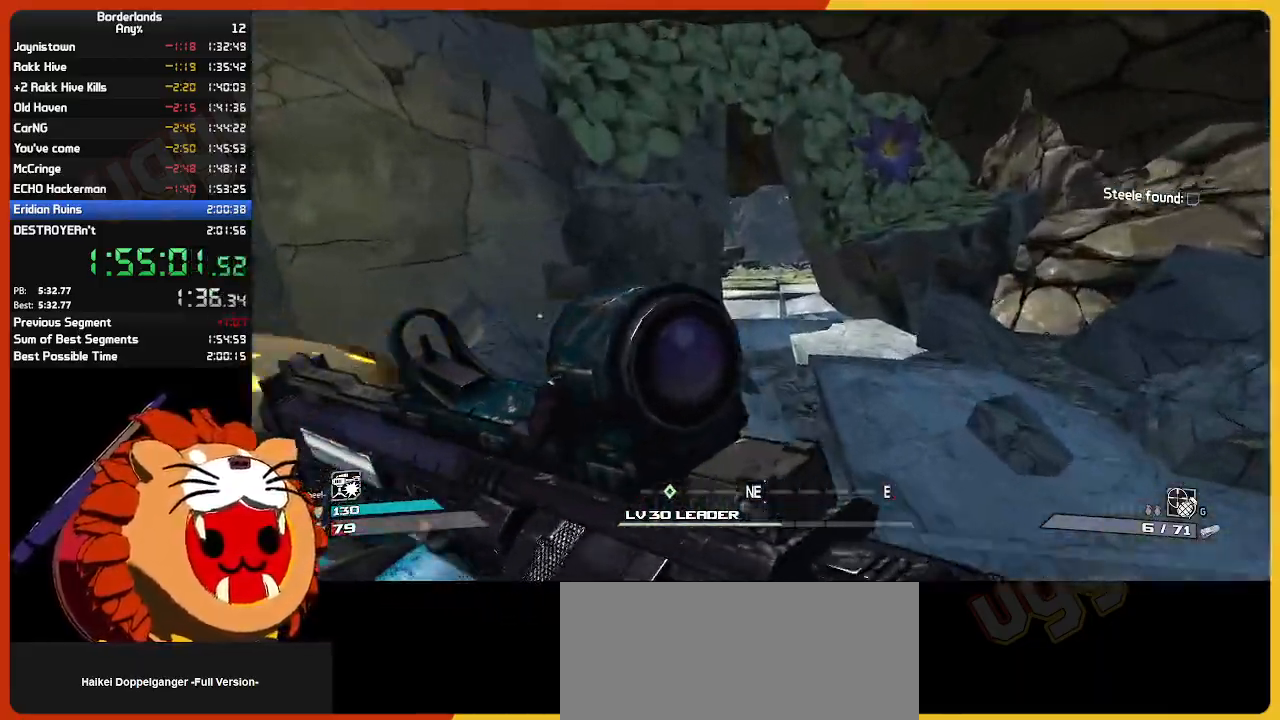
{"keys": ["w"], "mouse": [], "mouse_move": "still", "events": []}
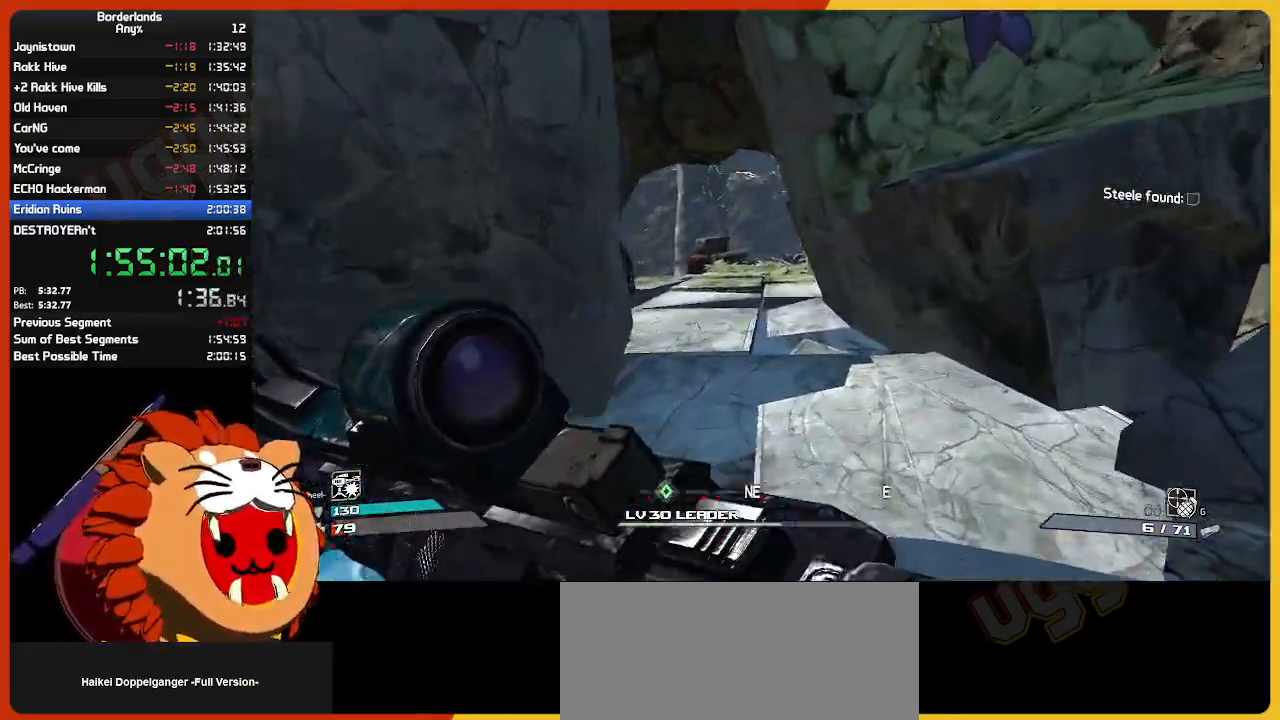
{"keys": ["w"], "mouse": [], "mouse_move": "still", "events": []}
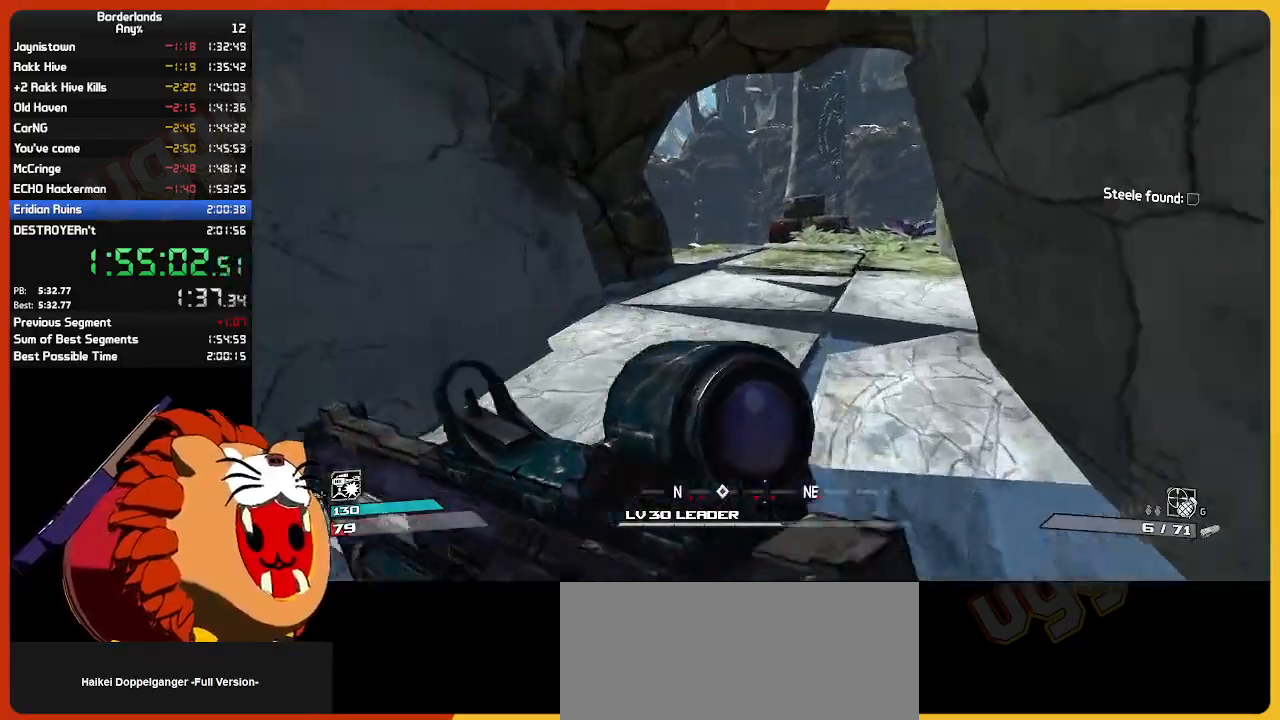
{"keys": ["w"], "mouse": [], "mouse_move": "still", "events": []}
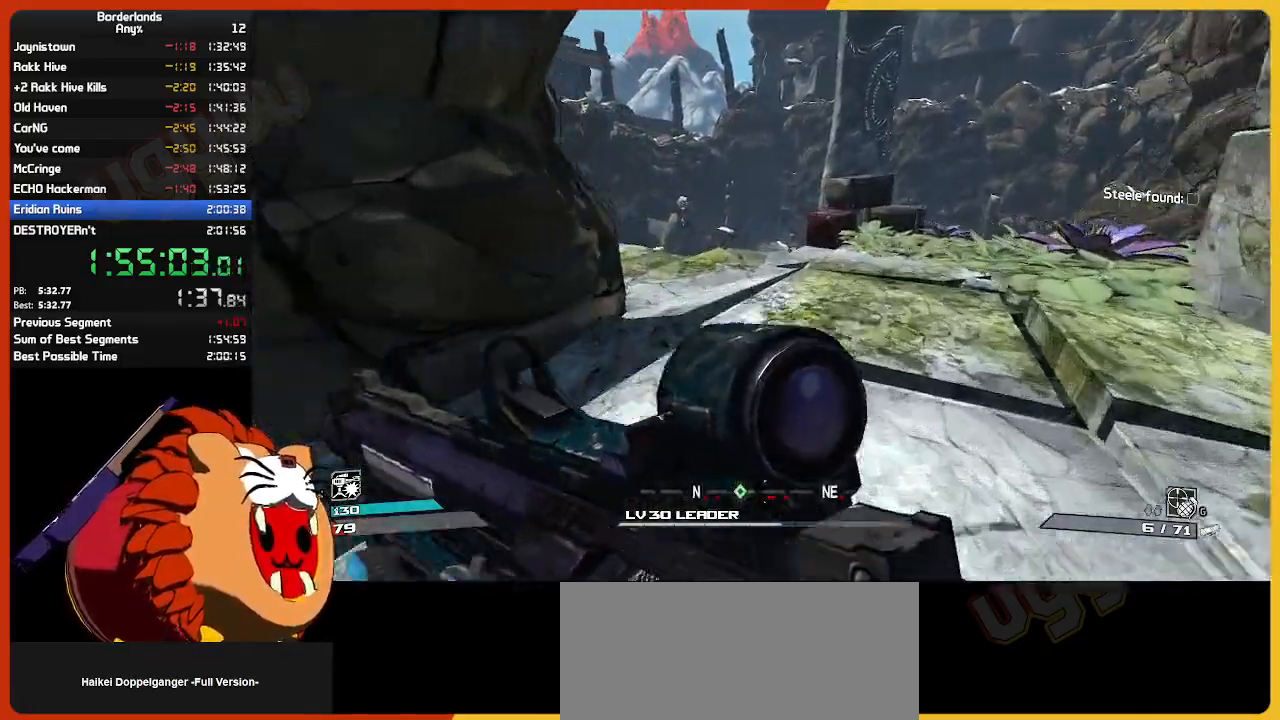
{"keys": ["w"], "mouse": [], "mouse_move": "still", "events": []}
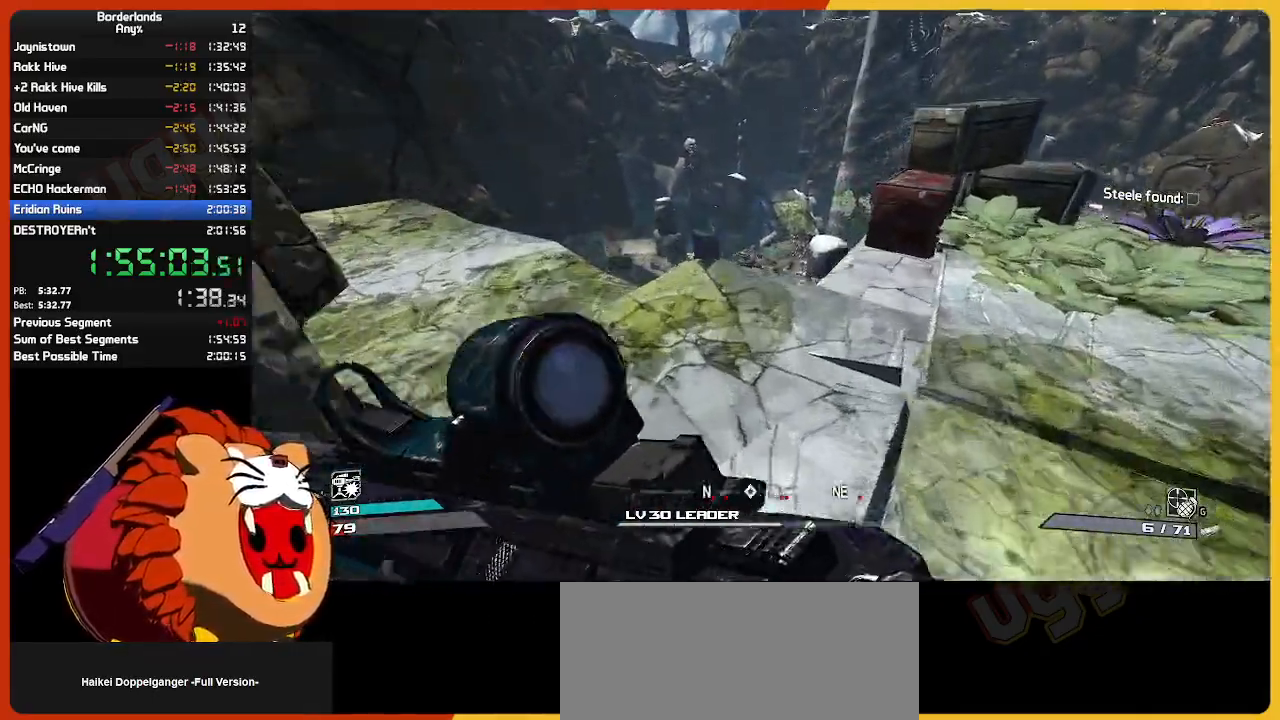
{"keys": ["w"], "mouse": [], "mouse_move": "still", "events": []}
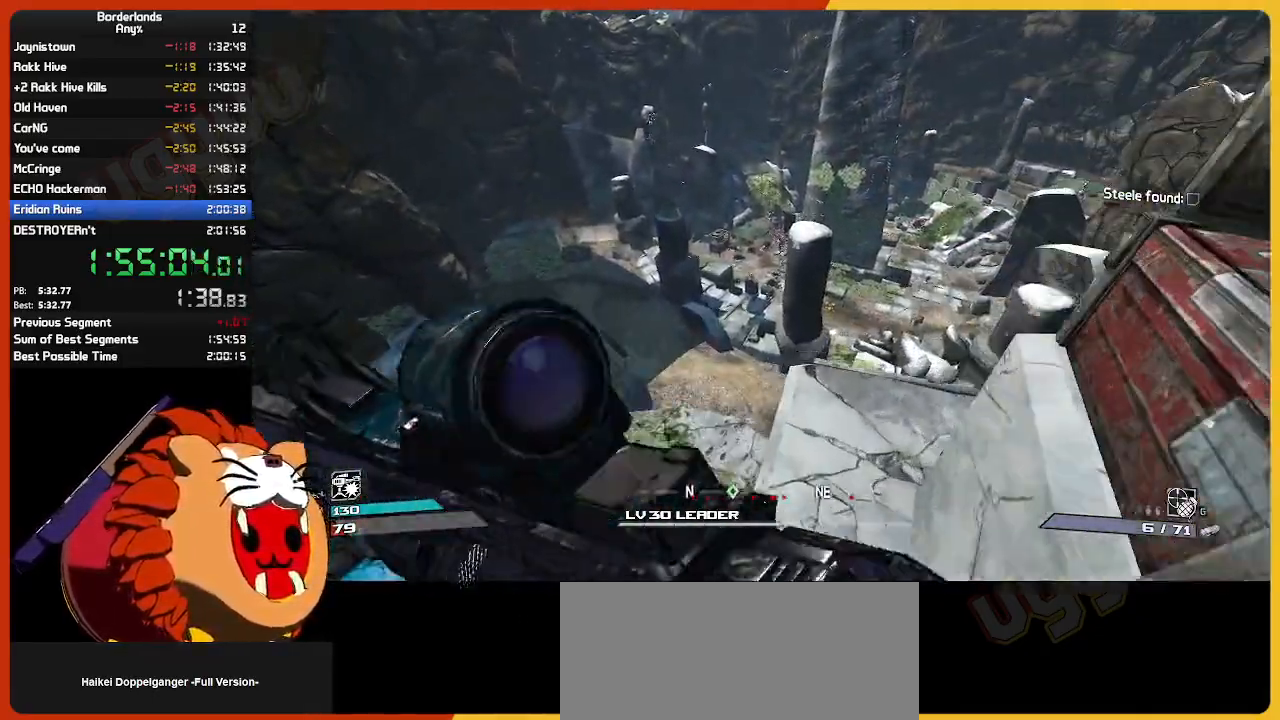
{"keys": [], "mouse": [], "mouse_move": "down-left", "events": [[17, "q", "down"], [117, "q", "up"], [200, "w", "up"]]}
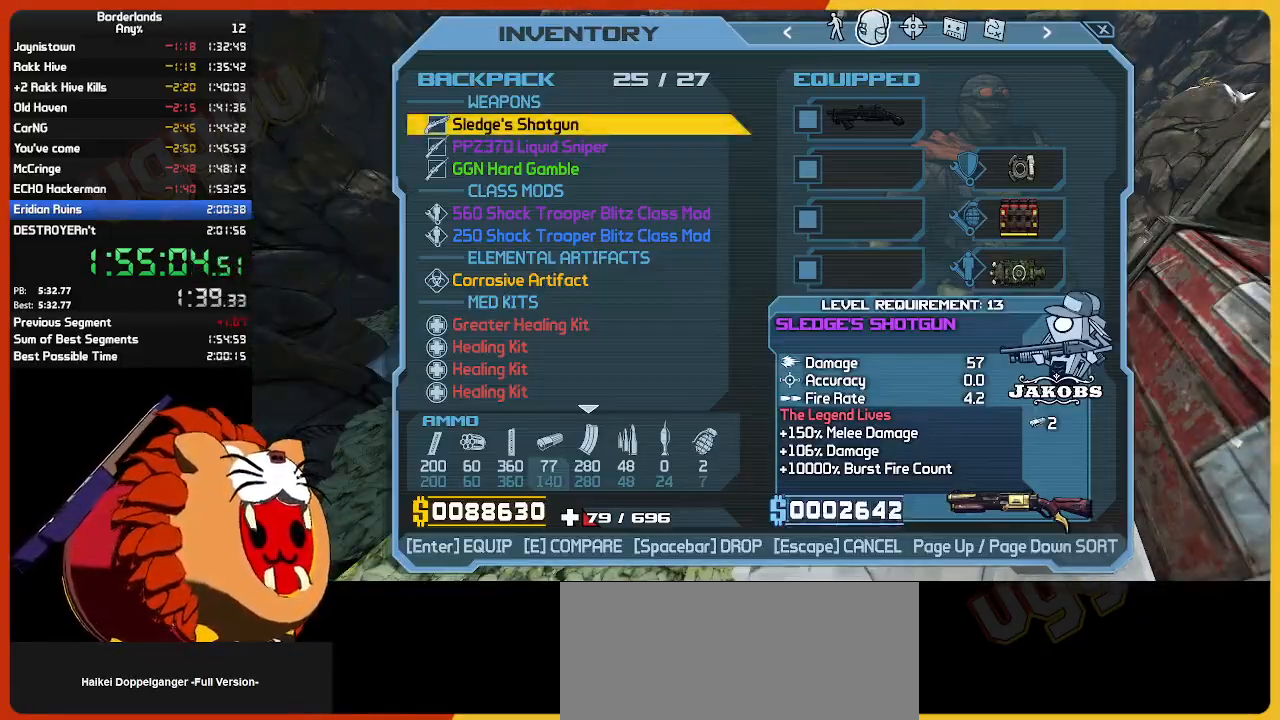
{"keys": [], "mouse": [], "mouse_move": "left", "events": []}
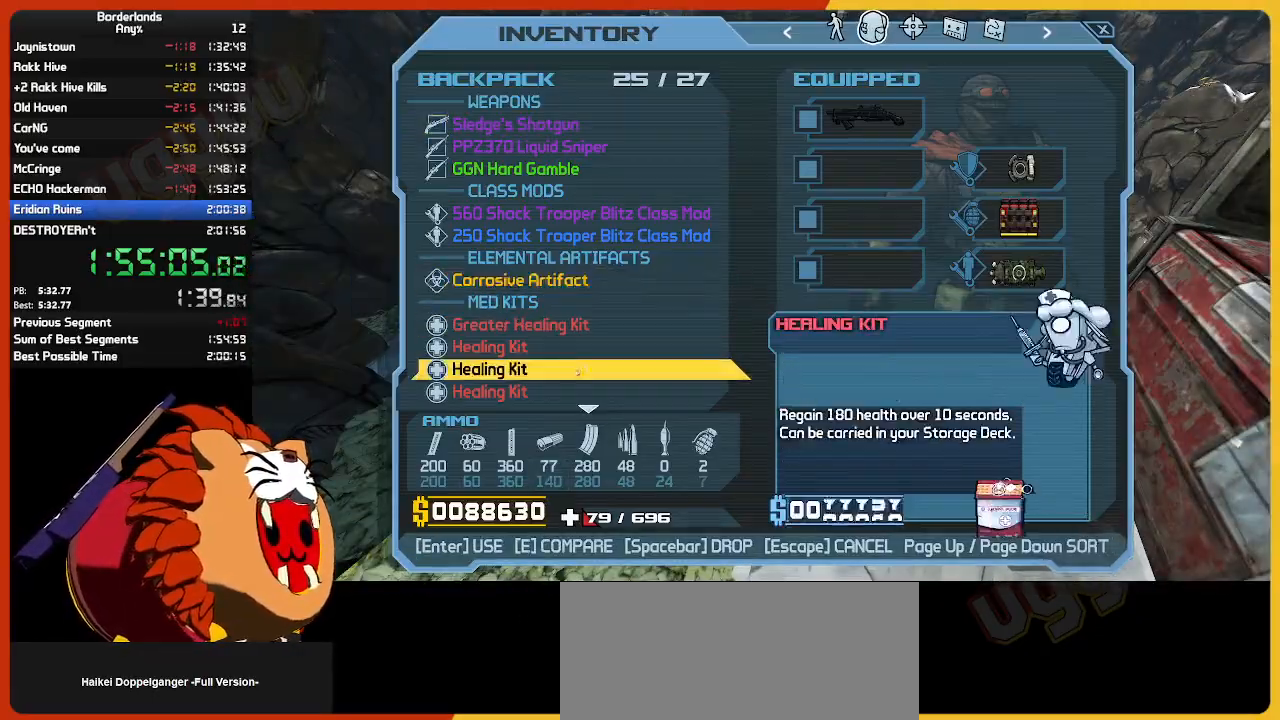
{"keys": [], "mouse": [], "mouse_move": "still", "events": [[150, "mouse_left", "down"], [250, "mouse_left", "up"], [334, "escape", "down"], [384, "escape", "up"]]}
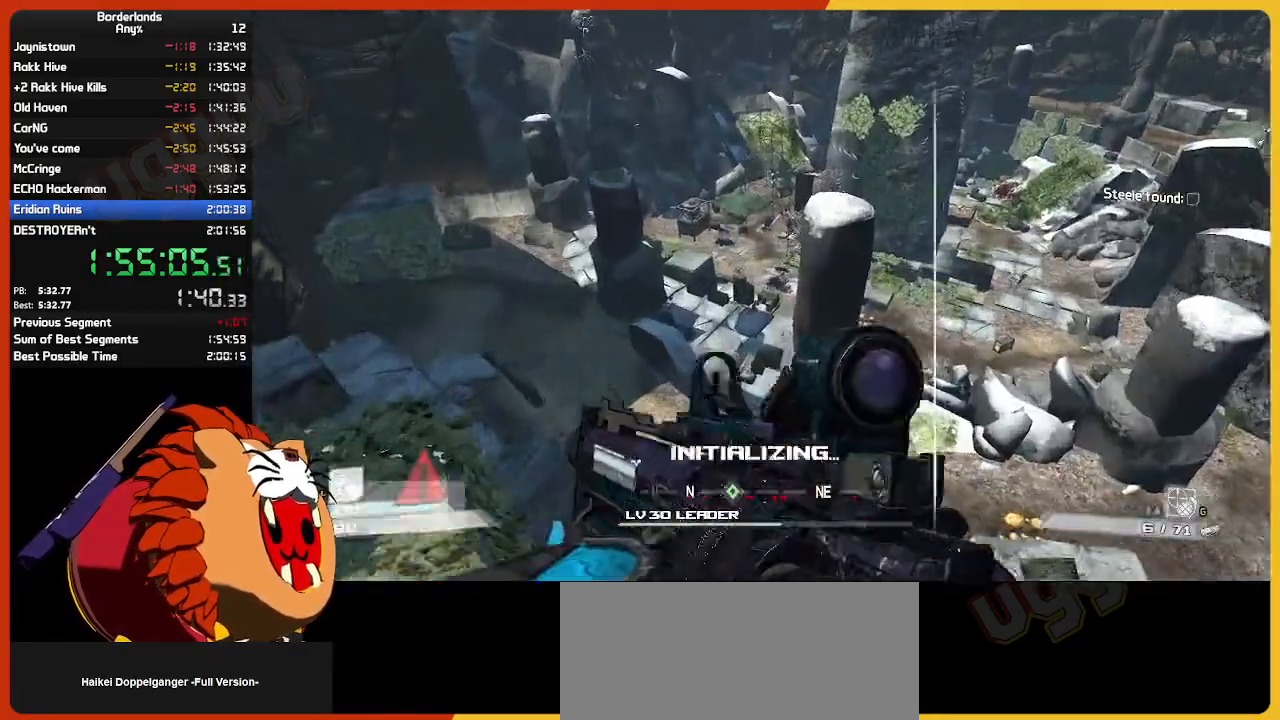
{"keys": ["w"], "mouse": [], "mouse_move": "still", "events": [[117, "w", "down"]]}
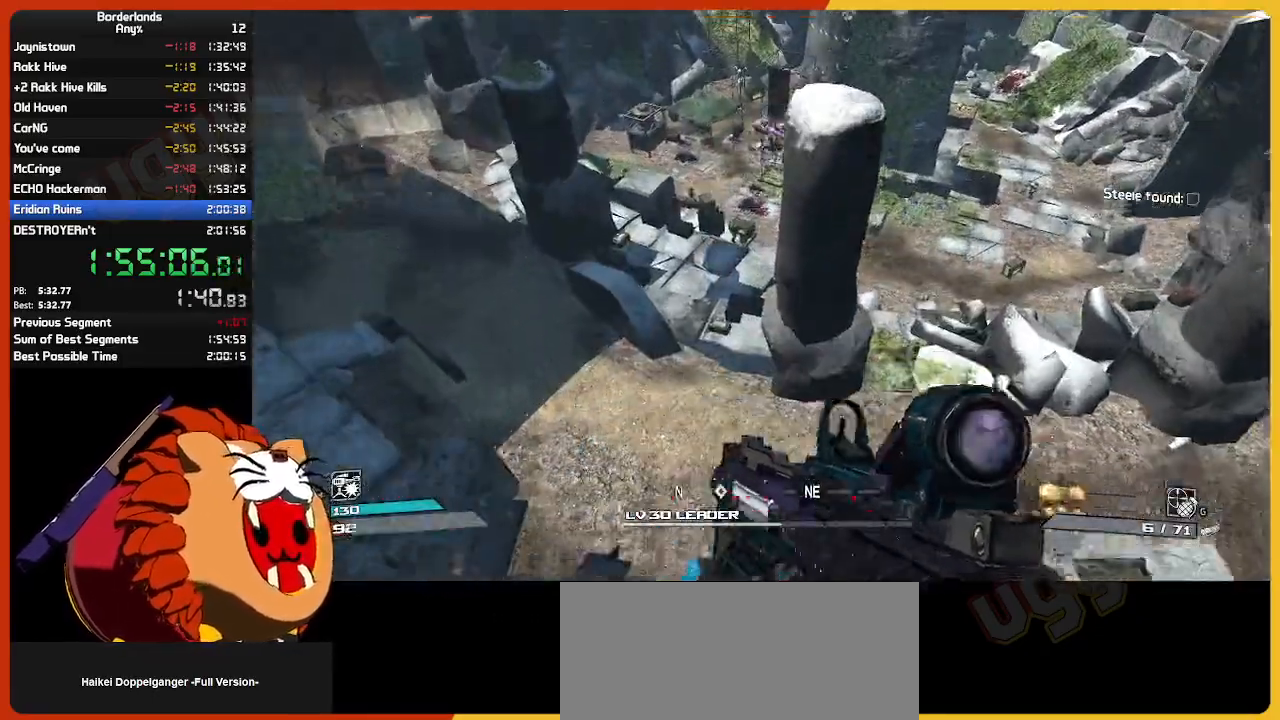
{"keys": ["w"], "mouse": [], "mouse_move": "still", "events": [[184, "a", "down"], [467, "a", "up"]]}
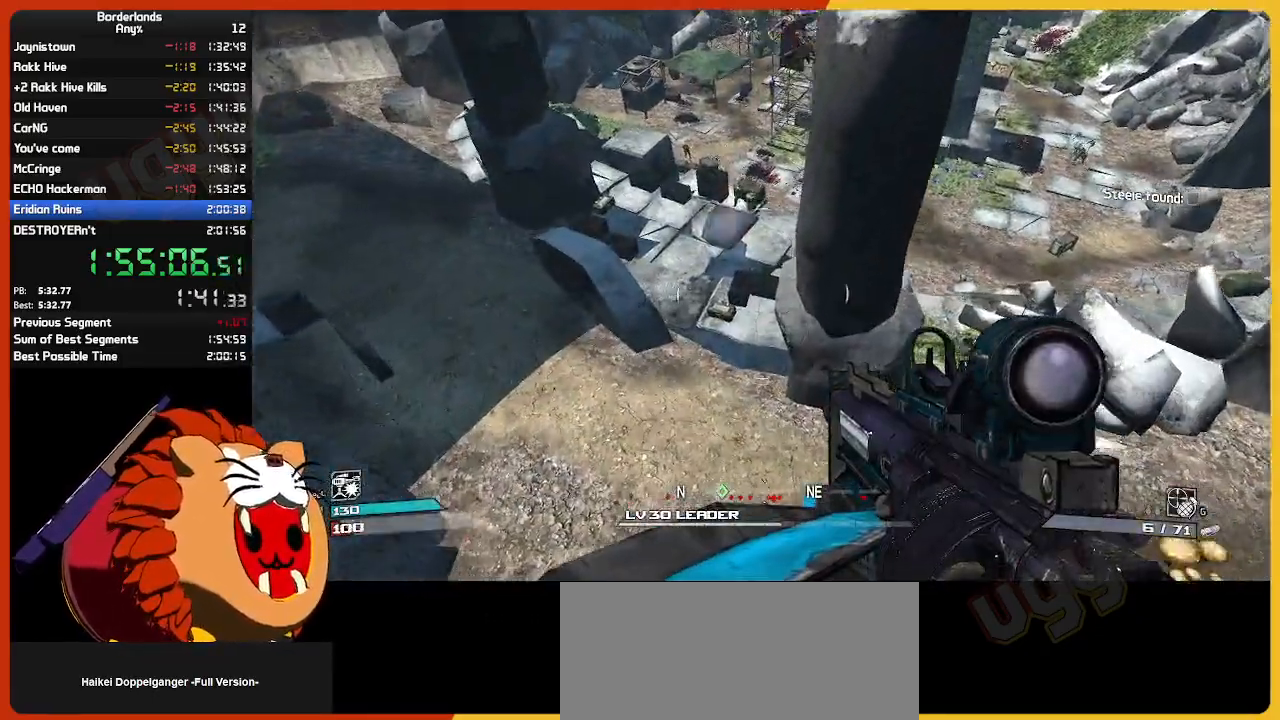
{"keys": ["w"], "mouse": [], "mouse_move": "still", "events": [[200, "a", "down"], [467, "a", "up"]]}
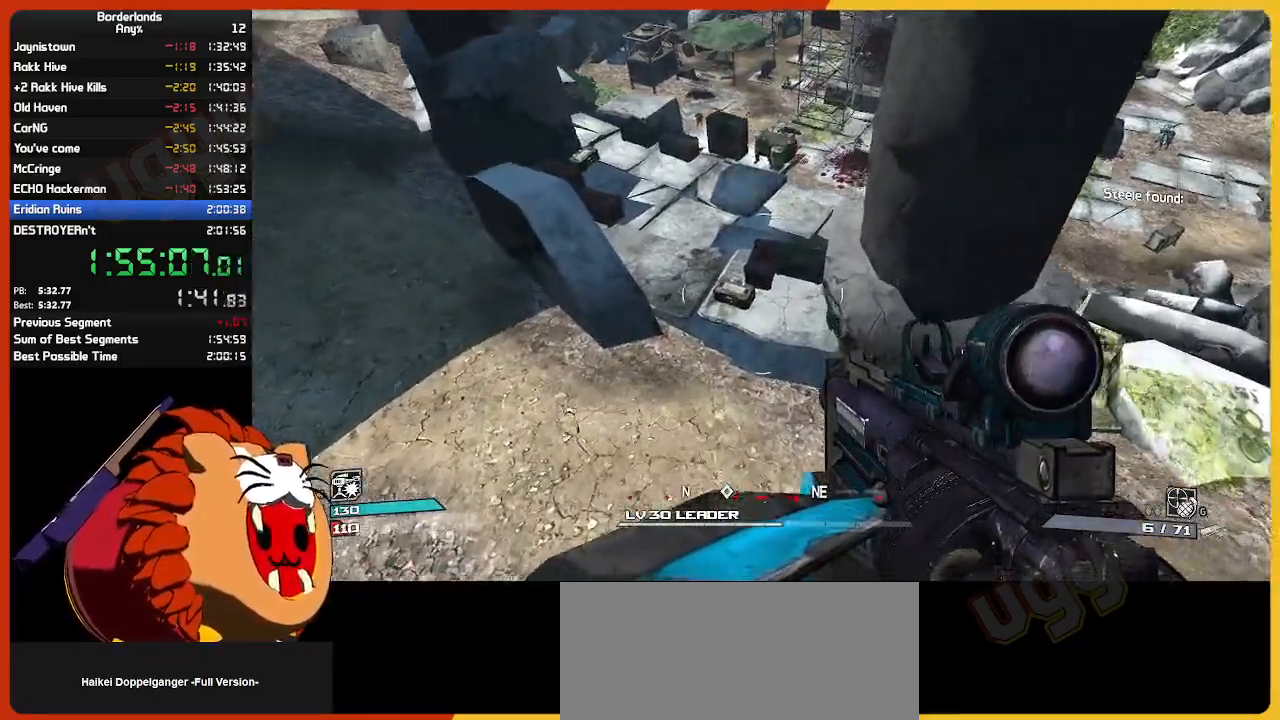
{"keys": ["shift", "w"], "mouse": [], "mouse_move": "up-right", "events": [[300, "shift", "down"]]}
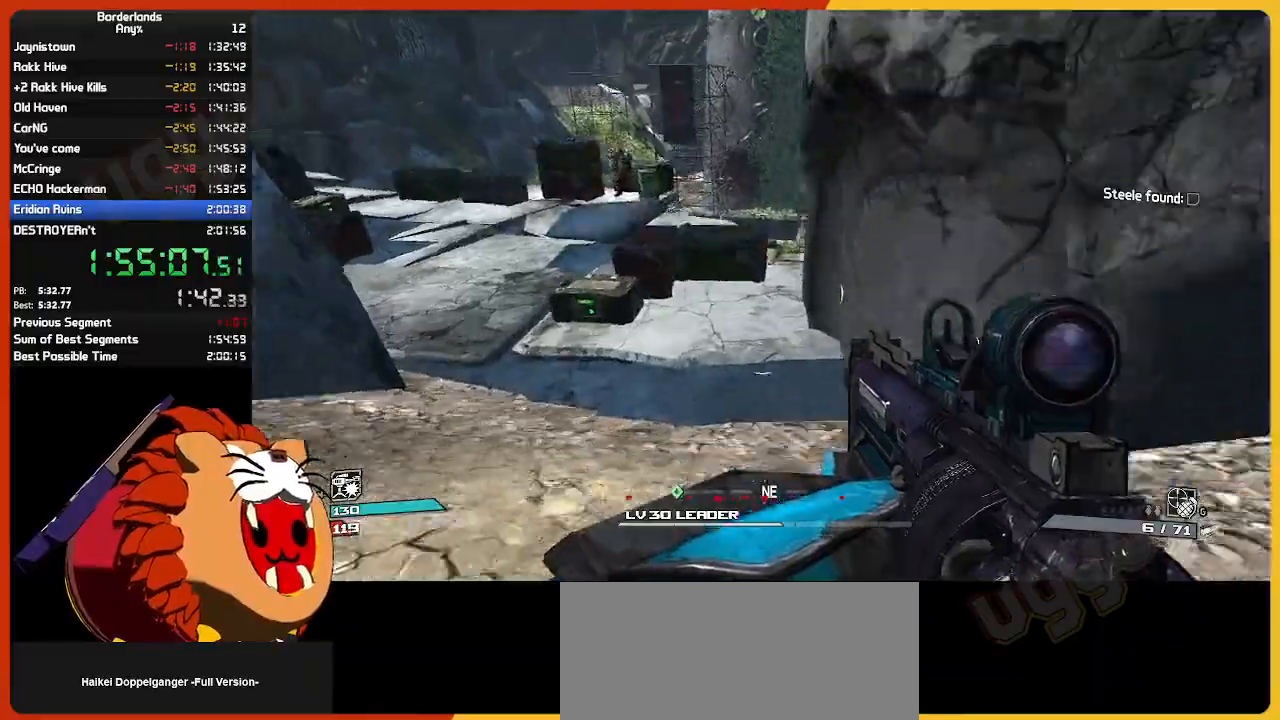
{"keys": ["w"], "mouse": [], "mouse_move": "still", "events": [[317, "shift", "up"]]}
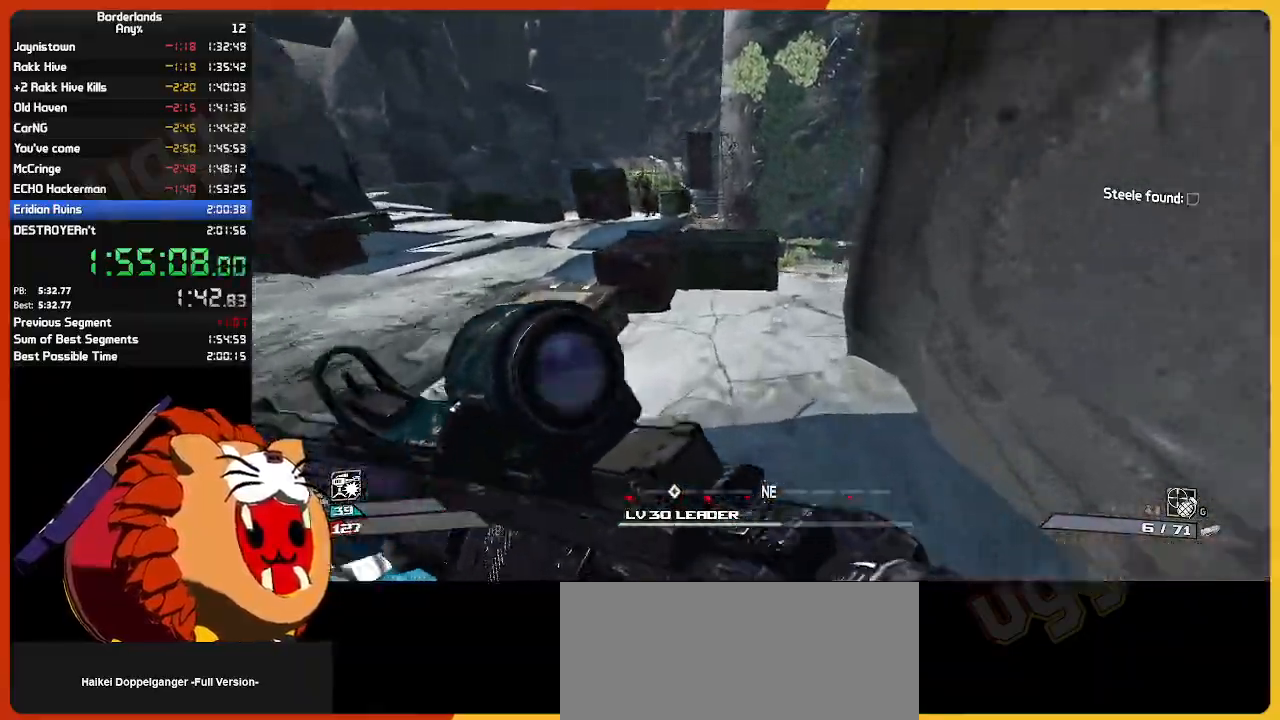
{"keys": ["w"], "mouse": [], "mouse_move": "right", "events": []}
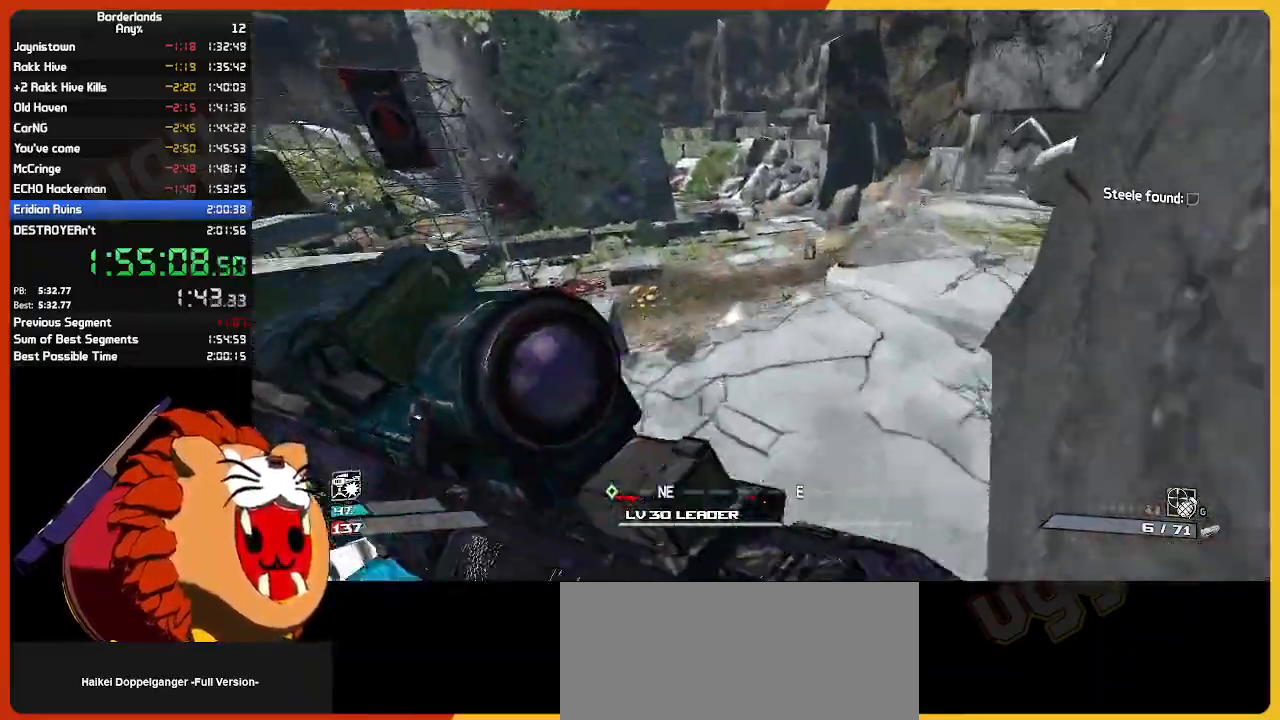
{"keys": ["w"], "mouse": [], "mouse_move": "still", "events": []}
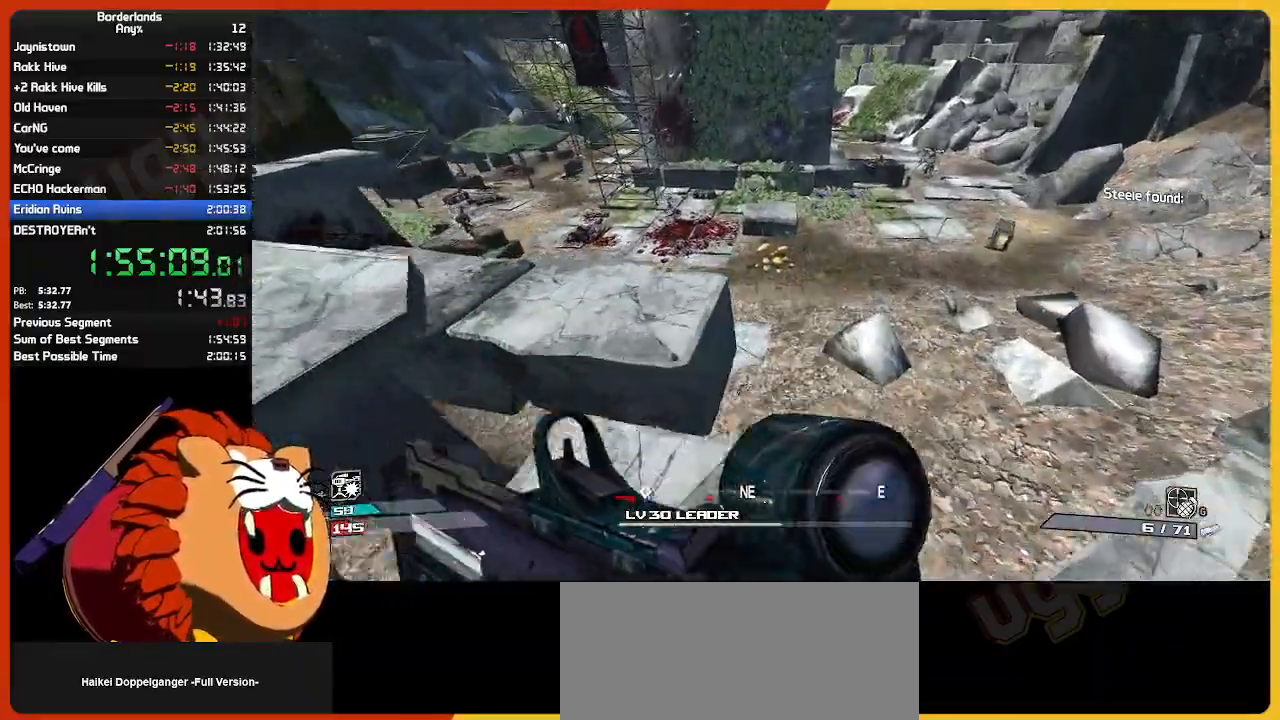
{"keys": ["w"], "mouse": [], "mouse_move": "still", "events": []}
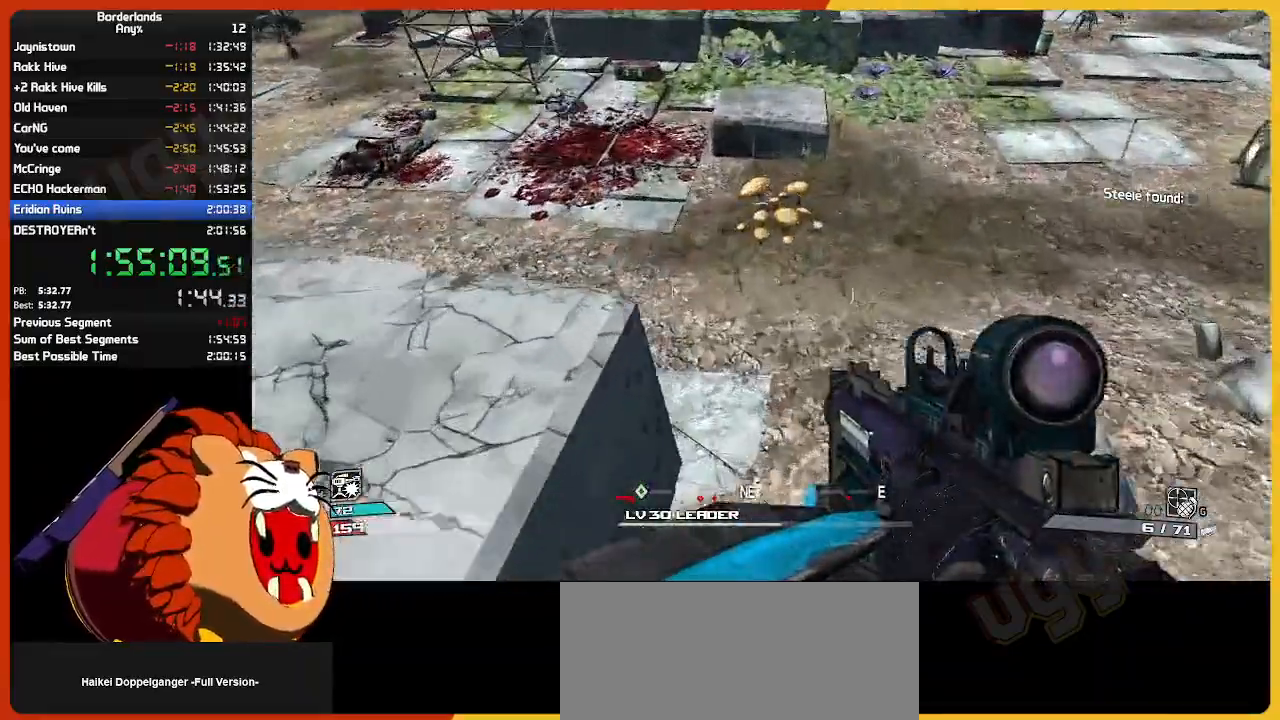
{"keys": ["w"], "mouse": [], "mouse_move": "still", "events": [[100, "d", "down"], [434, "d", "up"]]}
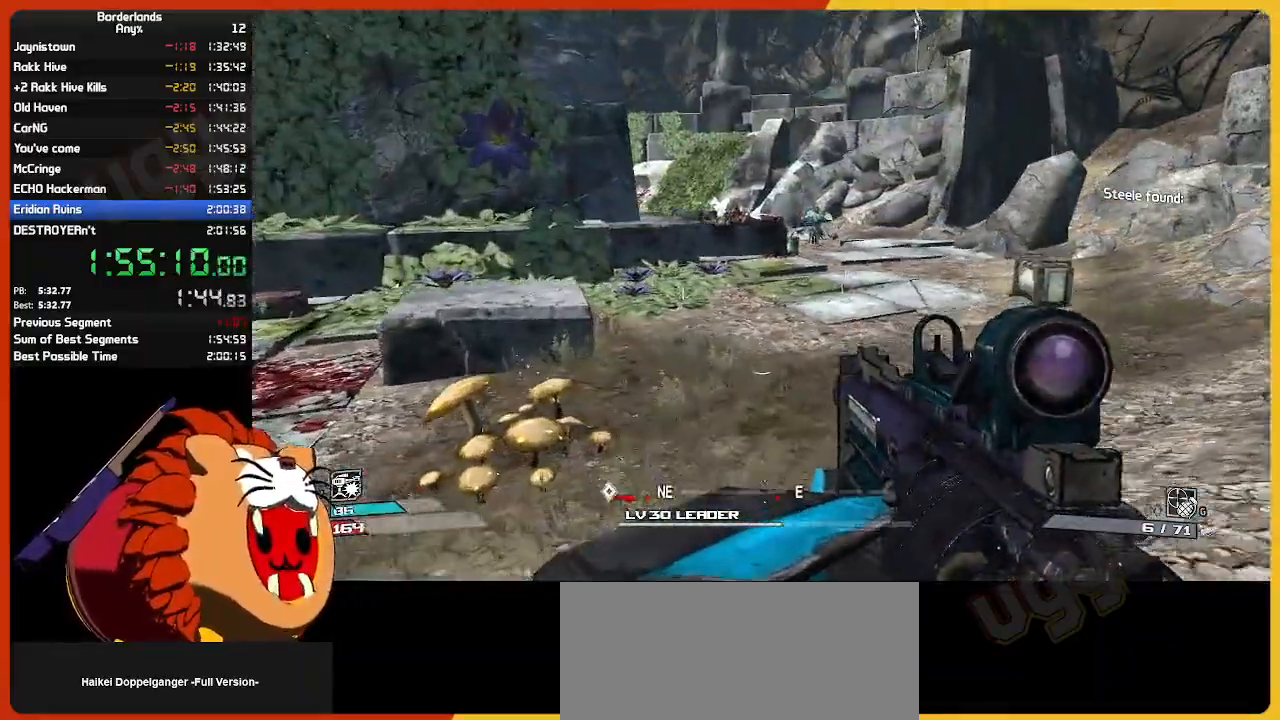
{"keys": ["w"], "mouse": [], "mouse_move": "left", "events": [[67, "shift", "down"], [450, "shift", "up"]]}